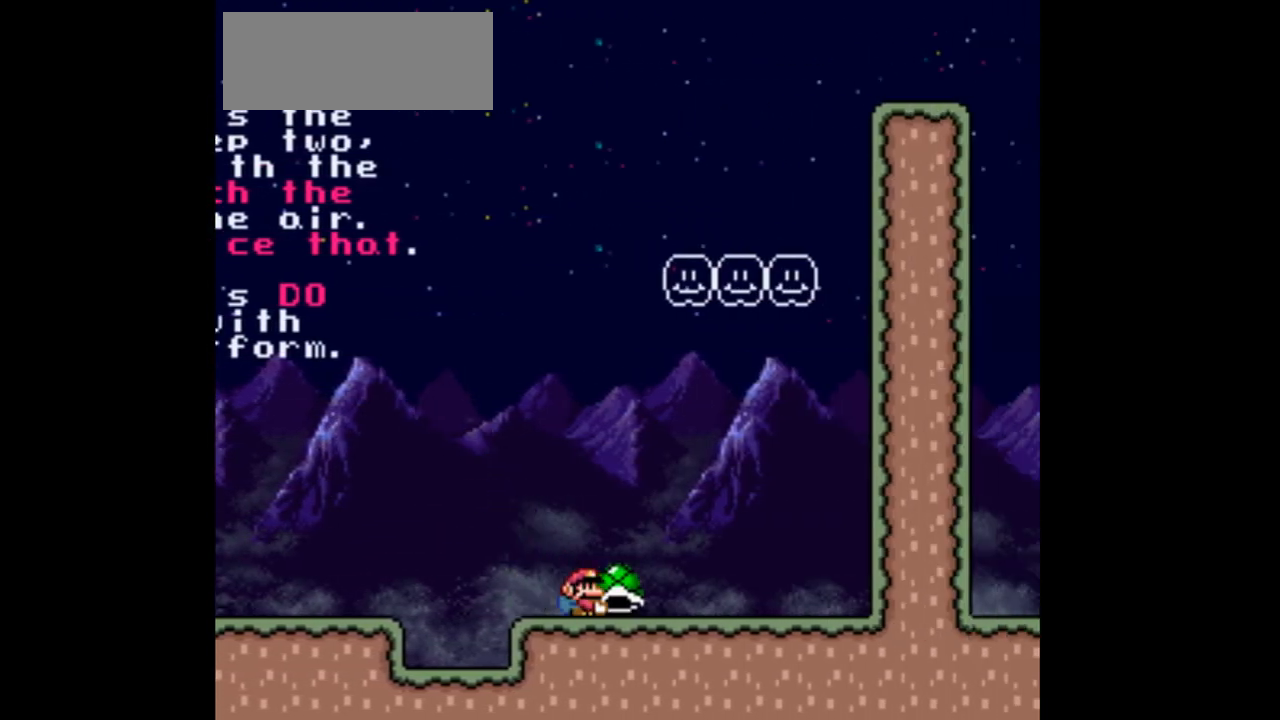
Gameplay with a controller (Nintendo layout); each line is a JSON object with the inputs held at the frame after it. "events" lists button and stick changes between this image and that frame as [ms after this image, input, new state], when the widget could be followed in between. Not read: L3 R3.
{"buttons": ["B", "Y", "DPAD_RIGHT"], "events": [[133, "DPAD_RIGHT", "up"], [167, "DPAD_LEFT", "down"], [333, "B", "down"], [400, "DPAD_LEFT", "up"], [500, "DPAD_RIGHT", "down"]]}
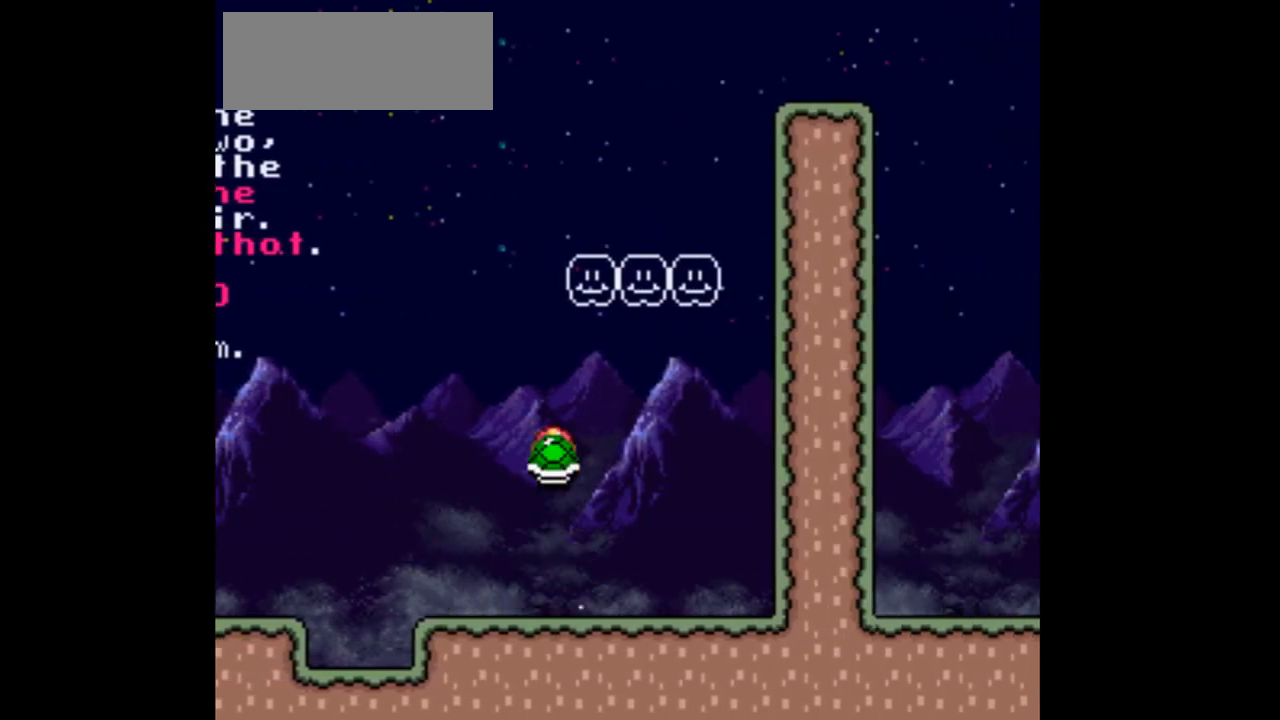
{"buttons": ["Y", "DPAD_LEFT"], "events": [[233, "Y", "up"], [333, "Y", "down"], [367, "DPAD_RIGHT", "up"], [467, "DPAD_LEFT", "down"], [500, "B", "up"]]}
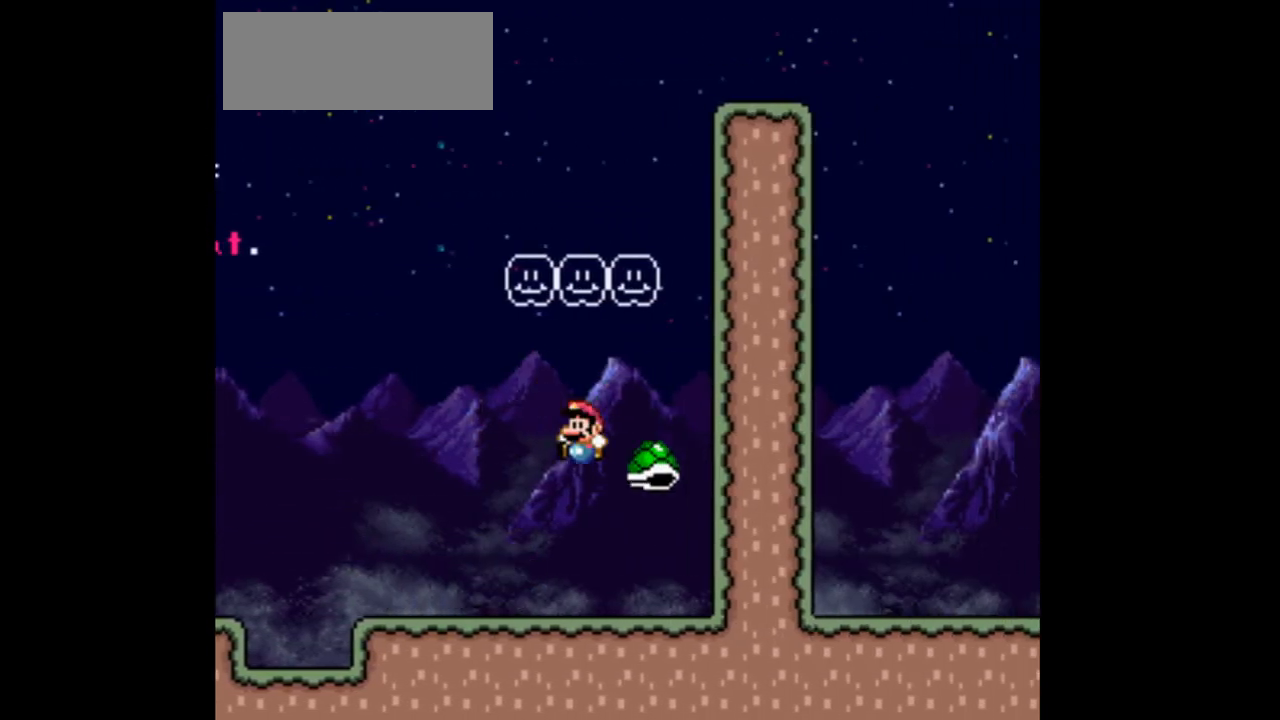
{"buttons": ["B", "Y", "DPAD_RIGHT"], "events": [[133, "B", "down"], [333, "DPAD_LEFT", "up"], [400, "DPAD_RIGHT", "down"]]}
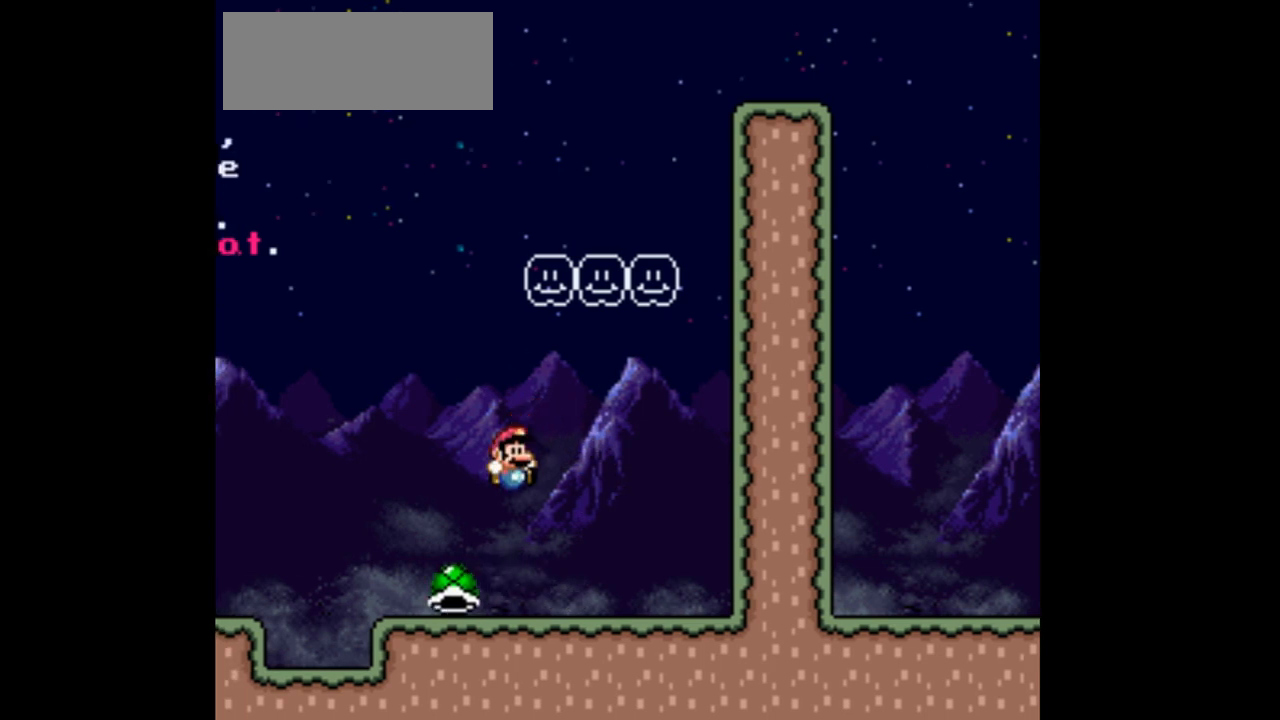
{"buttons": ["Y", "DPAD_LEFT"], "events": [[100, "DPAD_RIGHT", "up"], [133, "B", "up"], [300, "DPAD_LEFT", "down"]]}
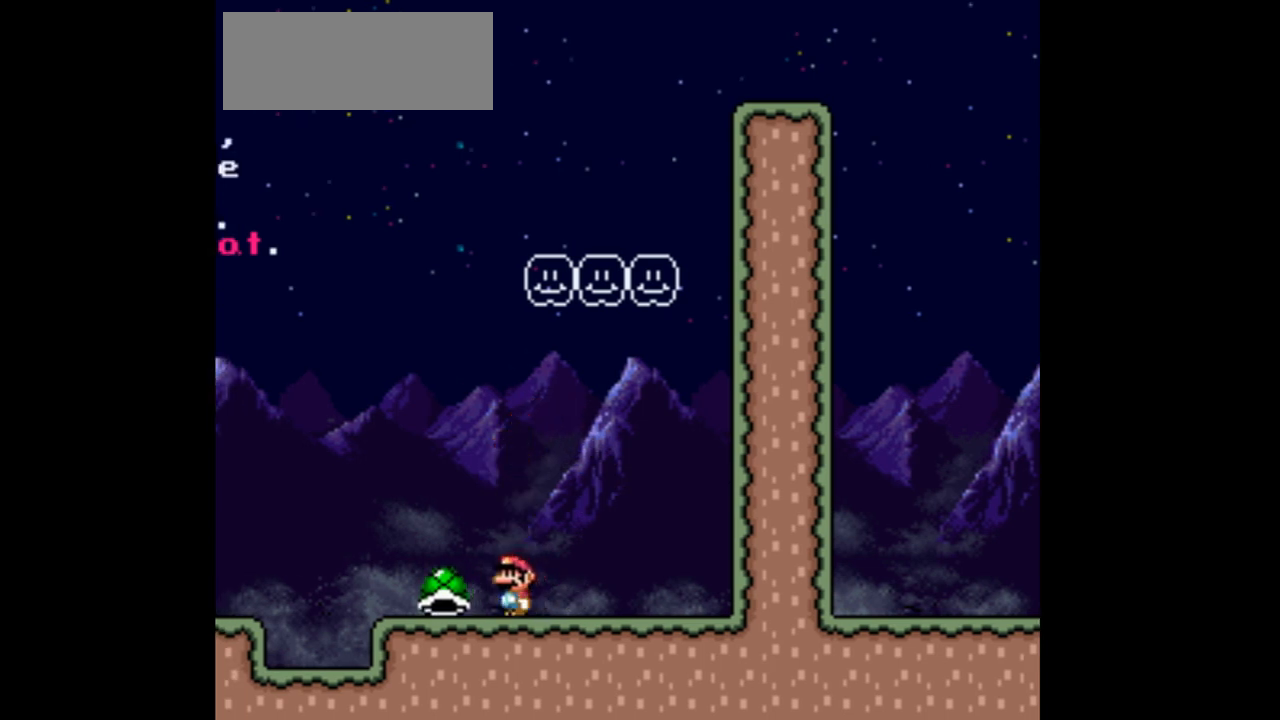
{"buttons": ["B", "Y", "DPAD_RIGHT"], "events": [[100, "DPAD_LEFT", "up"], [167, "DPAD_RIGHT", "down"], [200, "B", "down"]]}
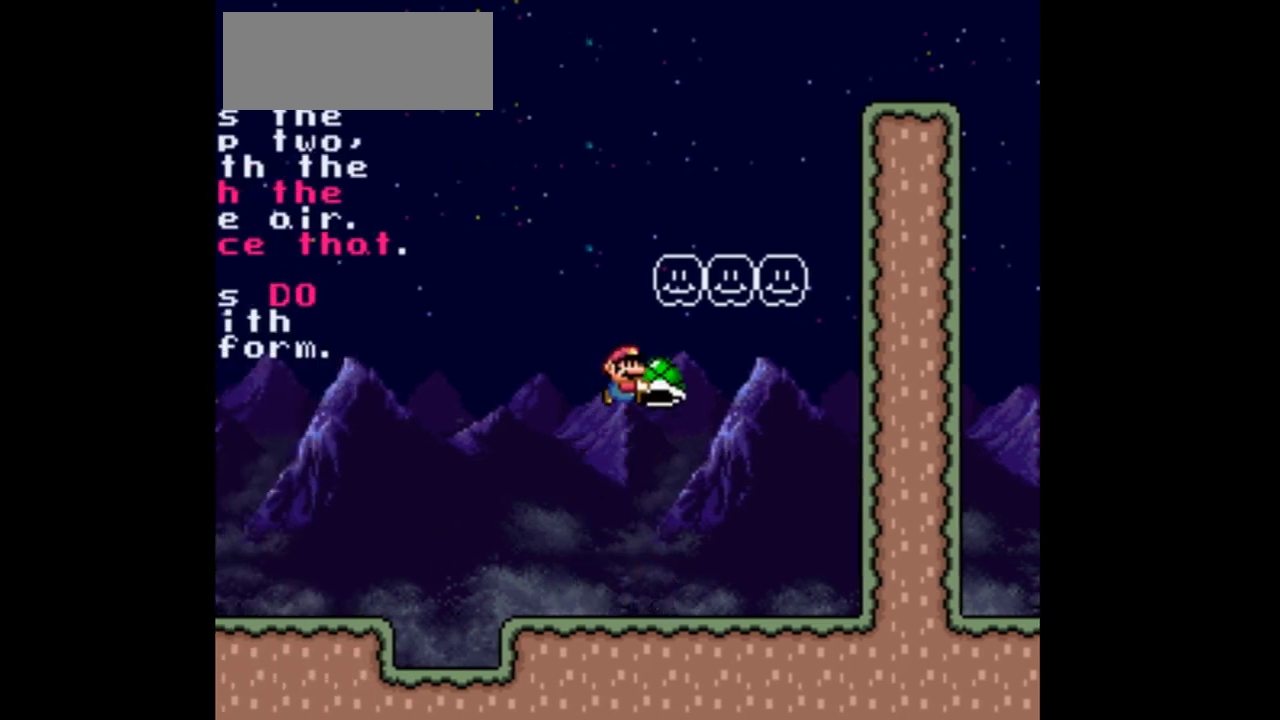
{"buttons": ["B", "Y", "DPAD_LEFT"], "events": [[100, "Y", "up"], [200, "Y", "down"], [233, "DPAD_RIGHT", "up"], [333, "DPAD_LEFT", "down"]]}
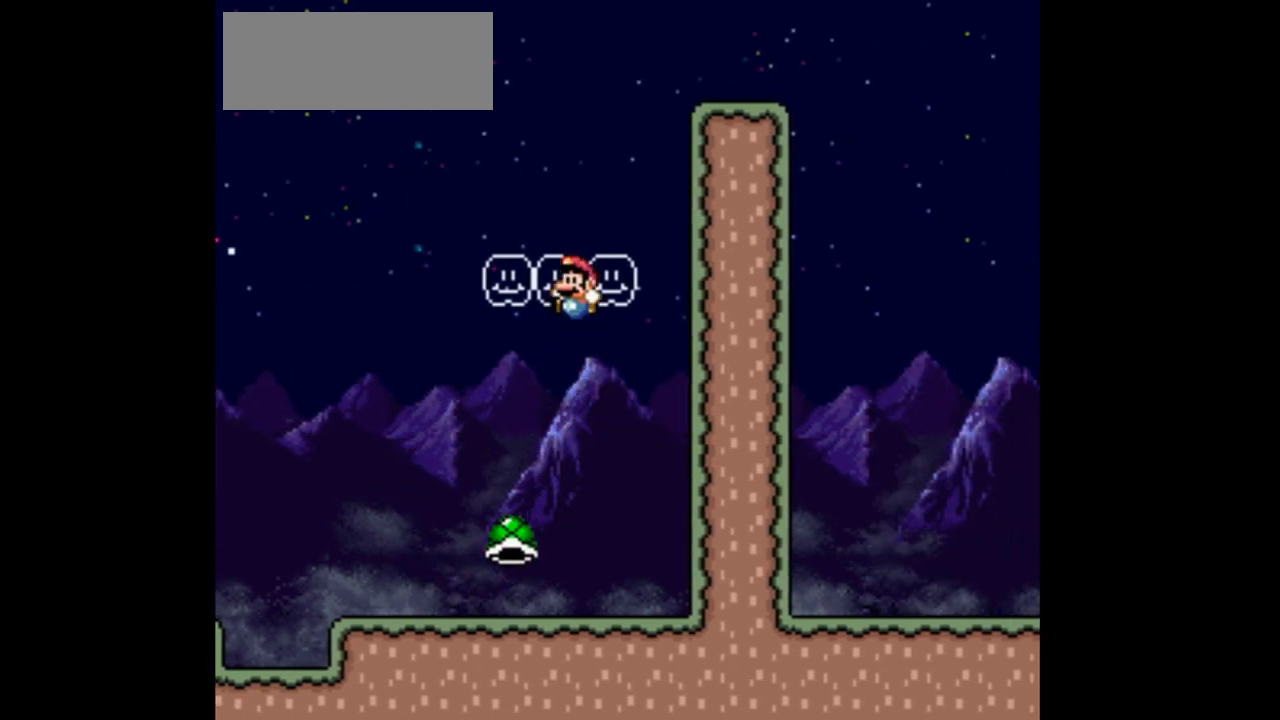
{"buttons": ["Y", "DPAD_RIGHT"], "events": [[167, "DPAD_LEFT", "up"], [267, "DPAD_RIGHT", "down"], [467, "B", "up"]]}
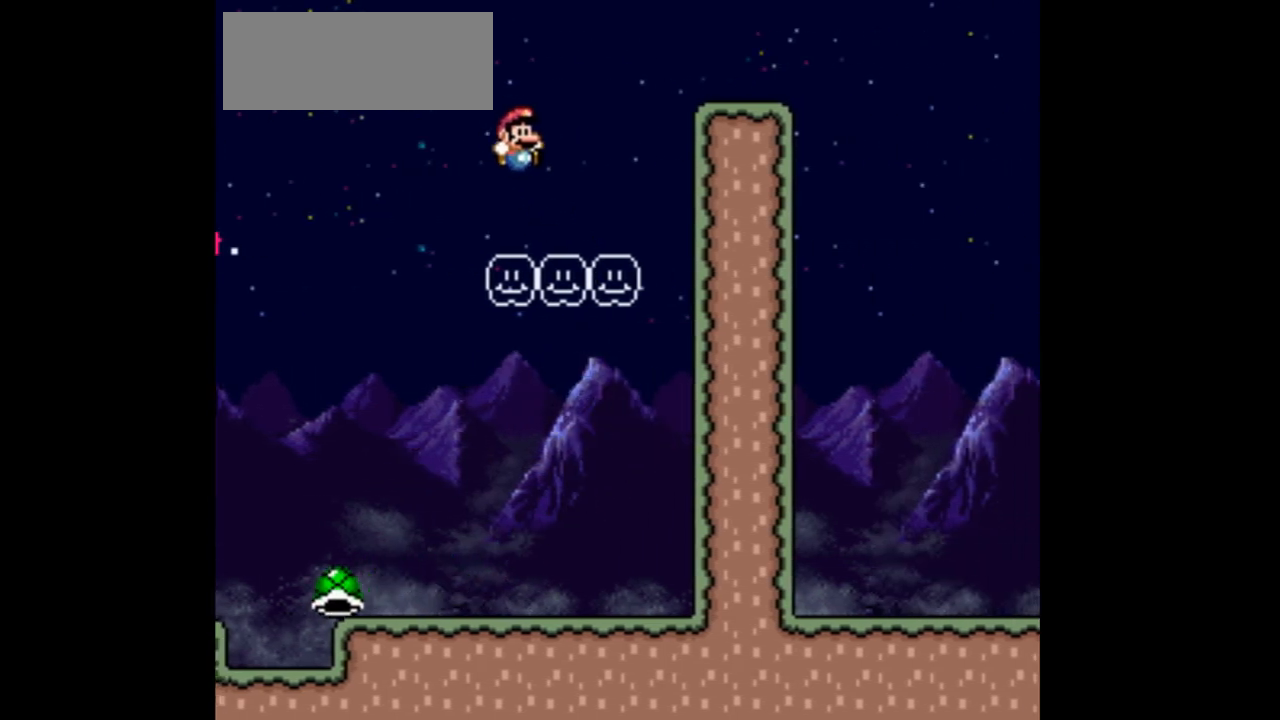
{"buttons": ["Y"], "events": [[233, "B", "down"], [433, "DPAD_RIGHT", "up"], [467, "B", "up"]]}
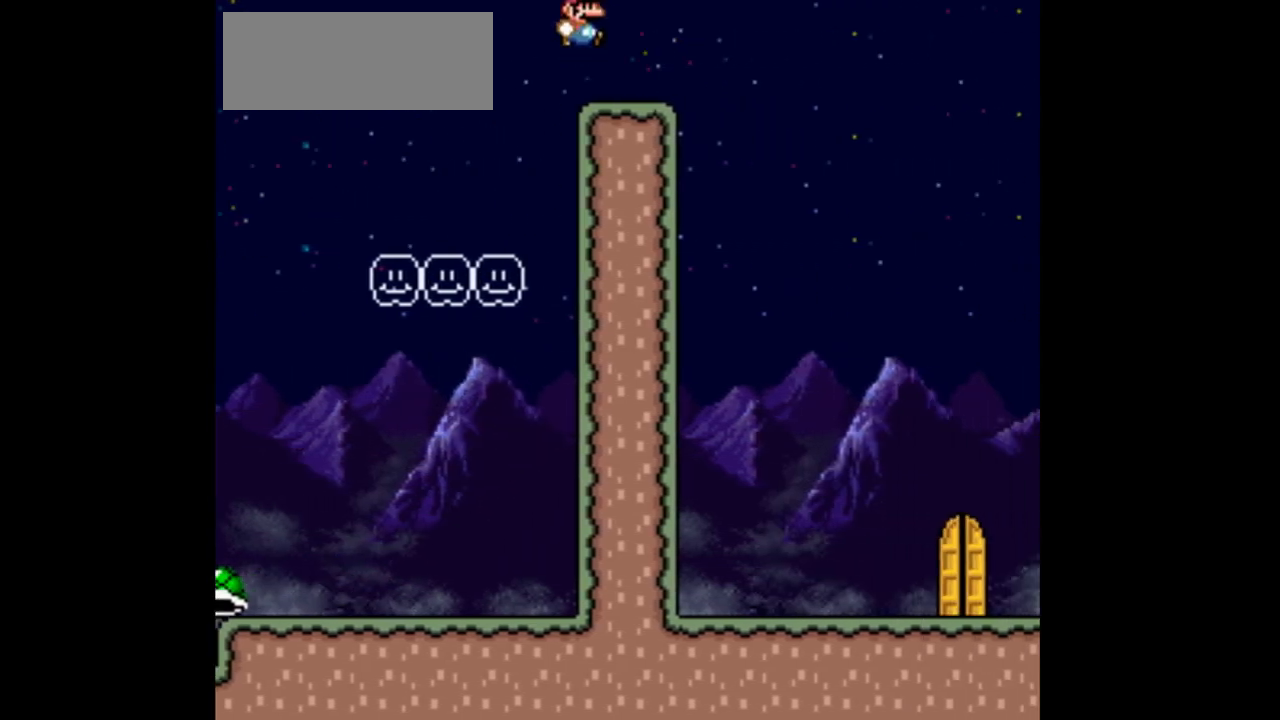
{"buttons": ["Y", "DPAD_RIGHT"], "events": [[33, "DPAD_LEFT", "down"], [167, "DPAD_LEFT", "up"], [233, "DPAD_RIGHT", "down"]]}
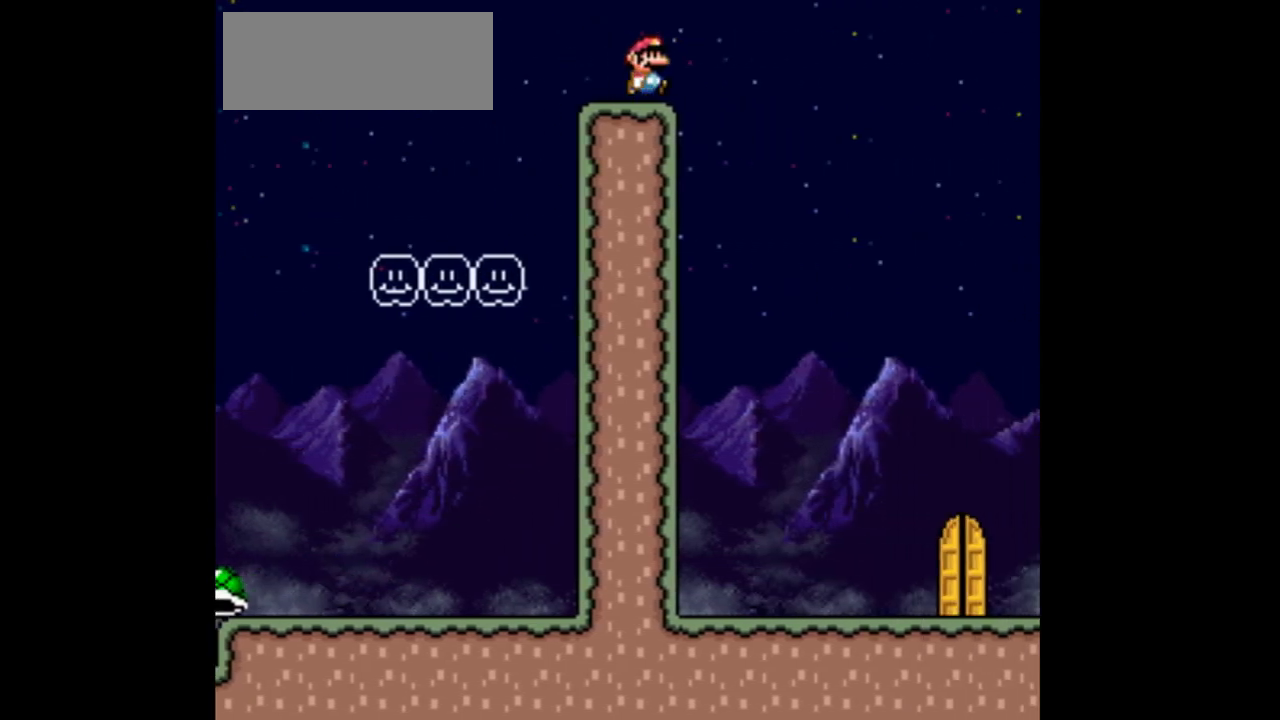
{"buttons": ["B", "Y", "DPAD_RIGHT"], "events": [[33, "B", "down"]]}
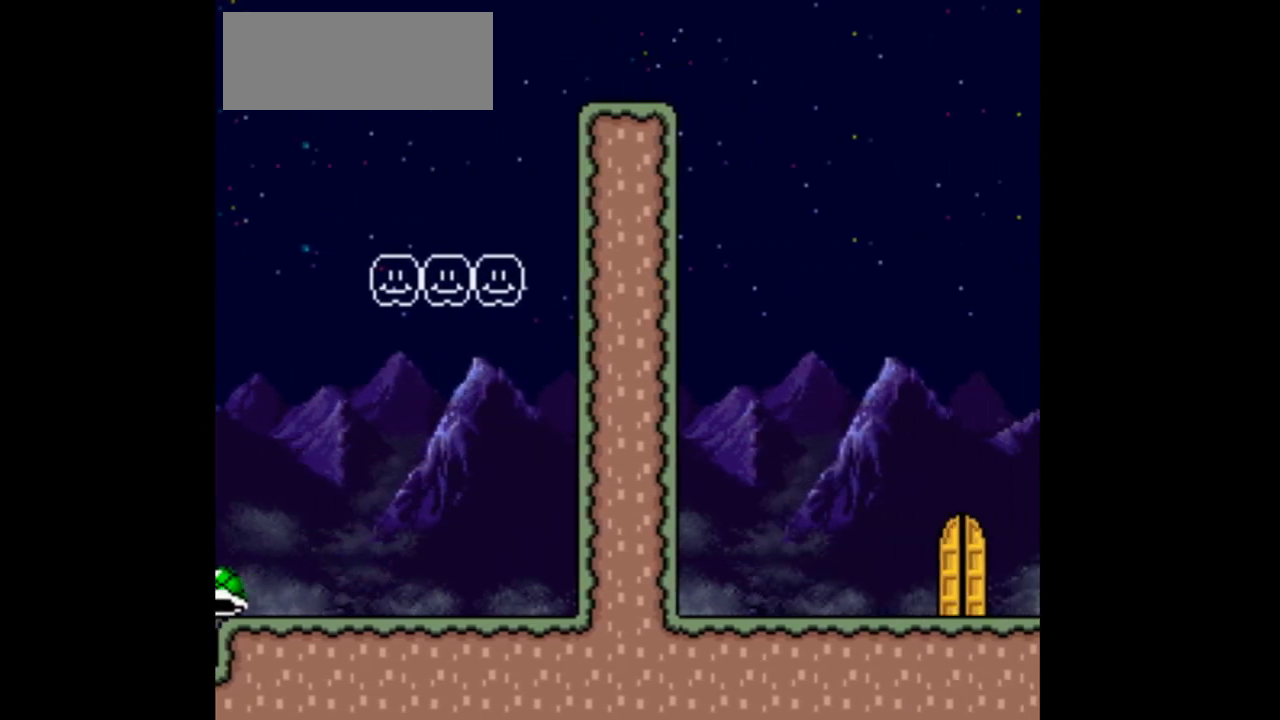
{"buttons": ["Y"], "events": [[367, "DPAD_RIGHT", "up"], [400, "B", "up"]]}
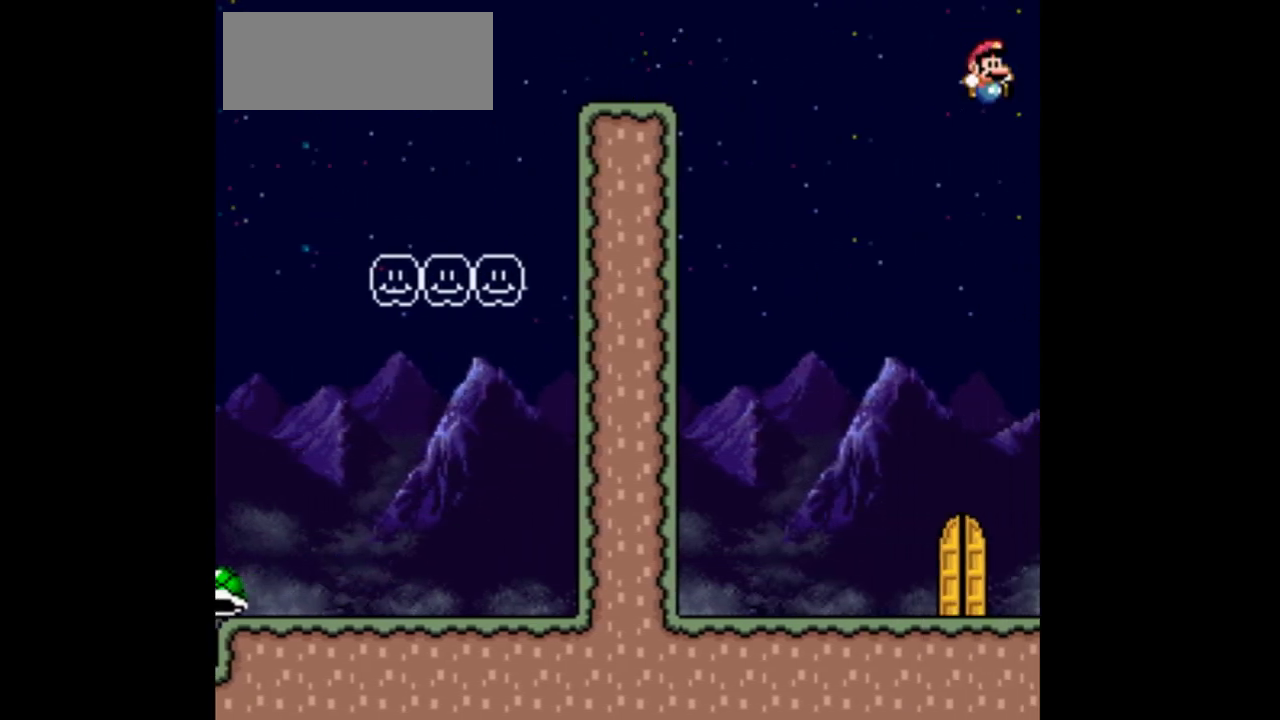
{"buttons": ["Y", "DPAD_LEFT"], "events": [[133, "DPAD_LEFT", "down"]]}
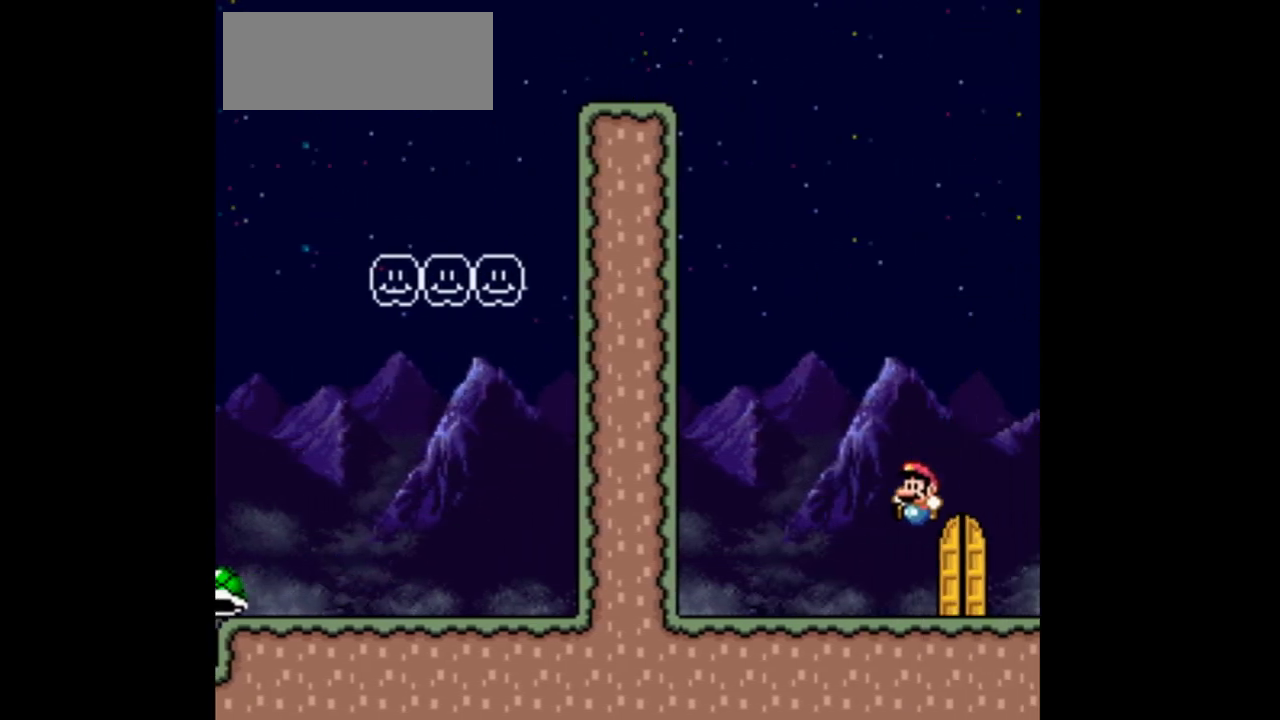
{"buttons": ["B", "Y", "DPAD_LEFT"], "events": [[433, "B", "down"]]}
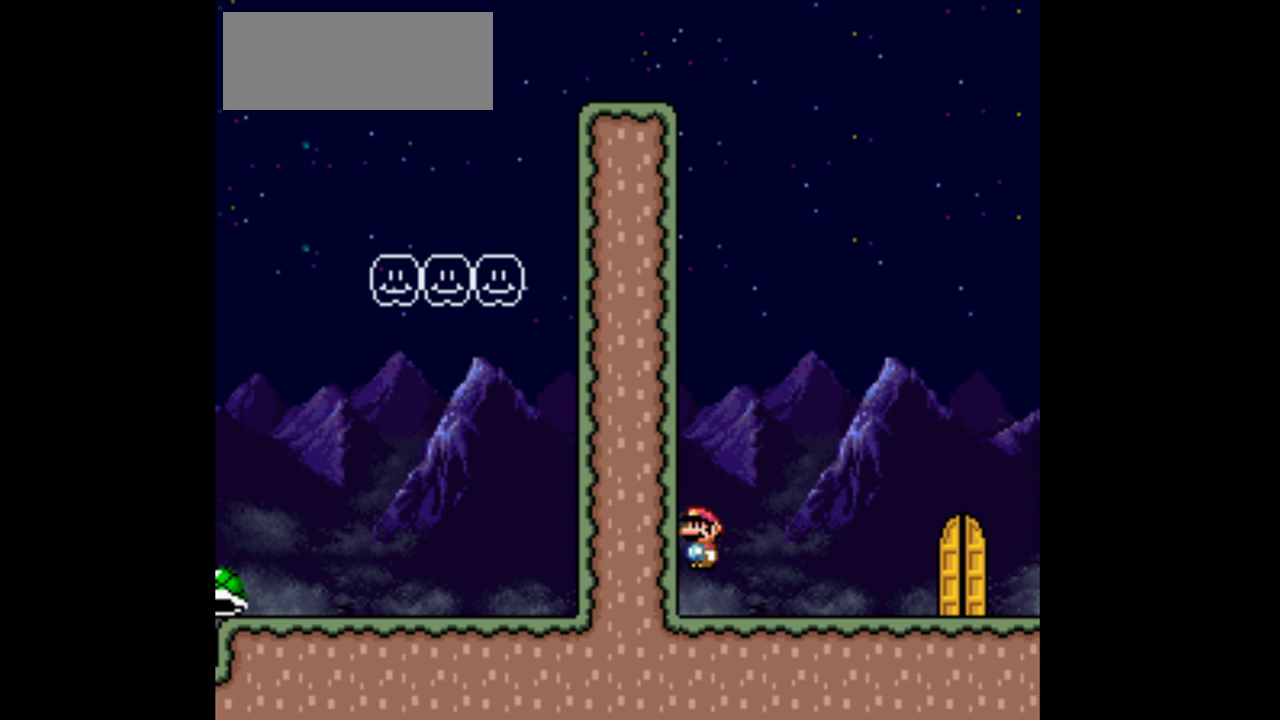
{"buttons": ["B", "Y"], "events": [[433, "DPAD_LEFT", "up"]]}
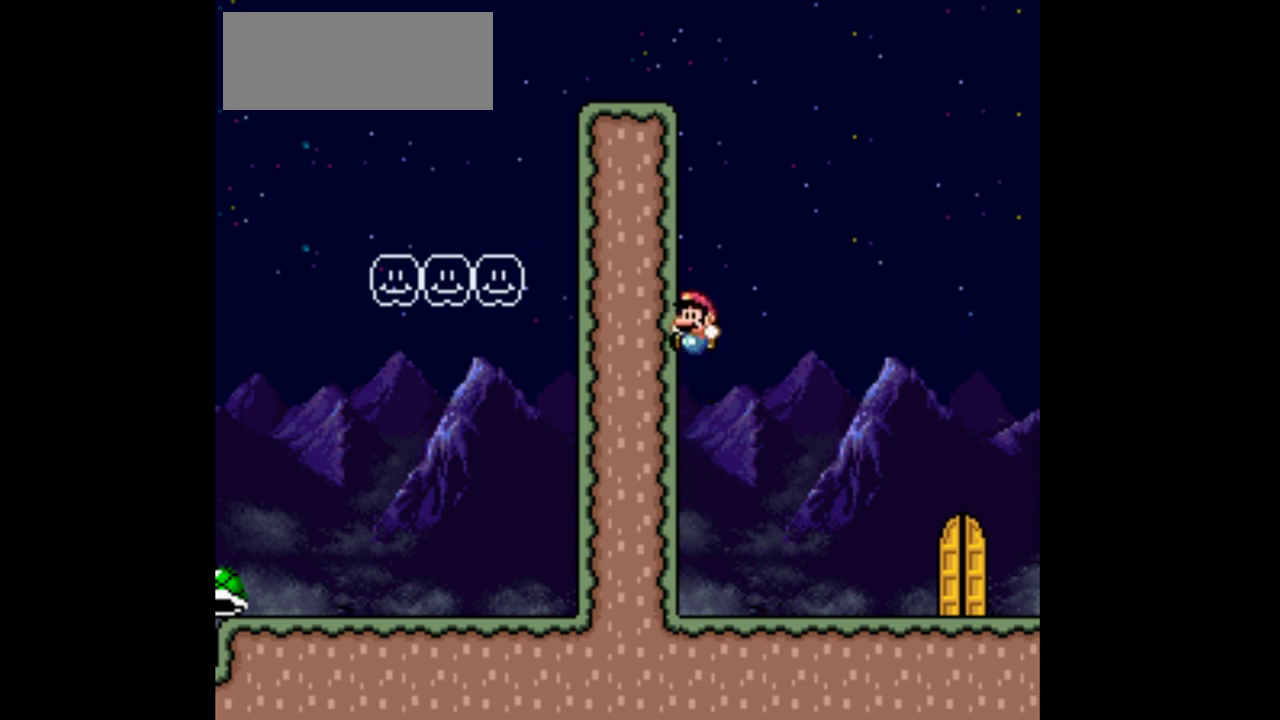
{"buttons": ["Y", "DPAD_LEFT"], "events": [[133, "B", "up"], [300, "DPAD_LEFT", "down"]]}
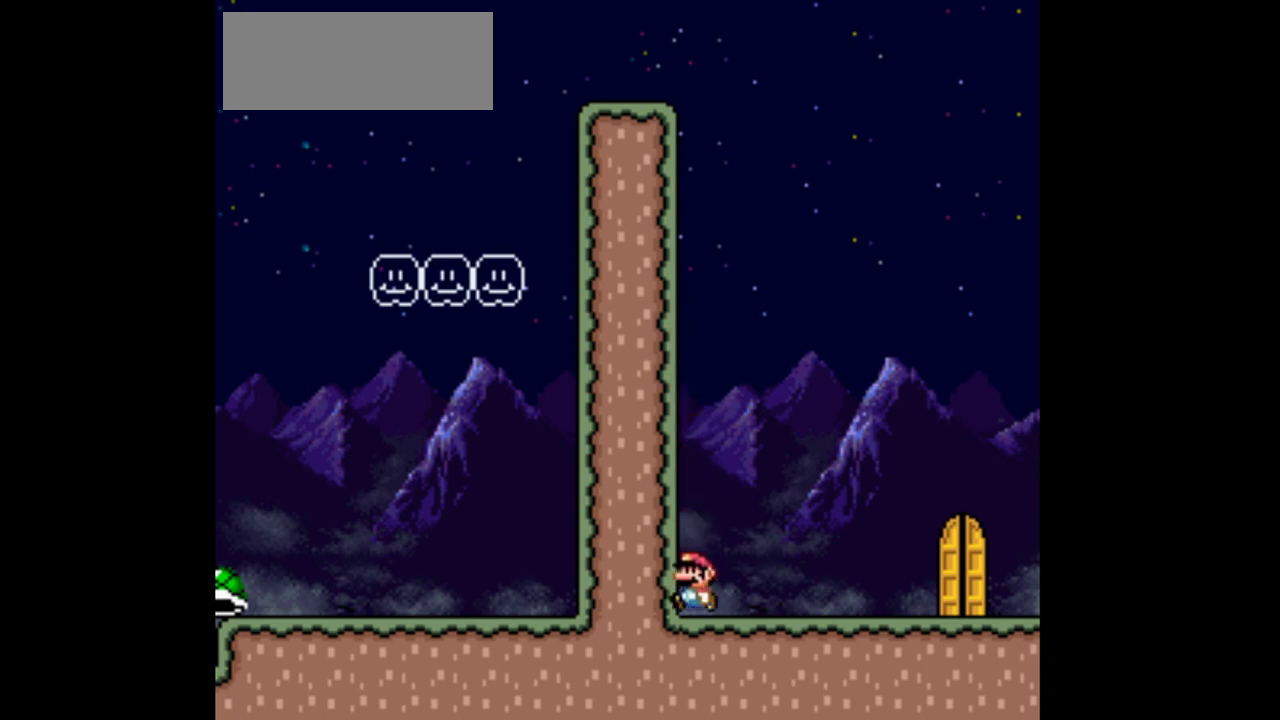
{"buttons": ["Y", "DPAD_RIGHT"], "events": [[33, "Y", "up"], [100, "Y", "down"], [233, "B", "down"], [267, "DPAD_LEFT", "up"], [333, "DPAD_RIGHT", "down"], [500, "B", "up"]]}
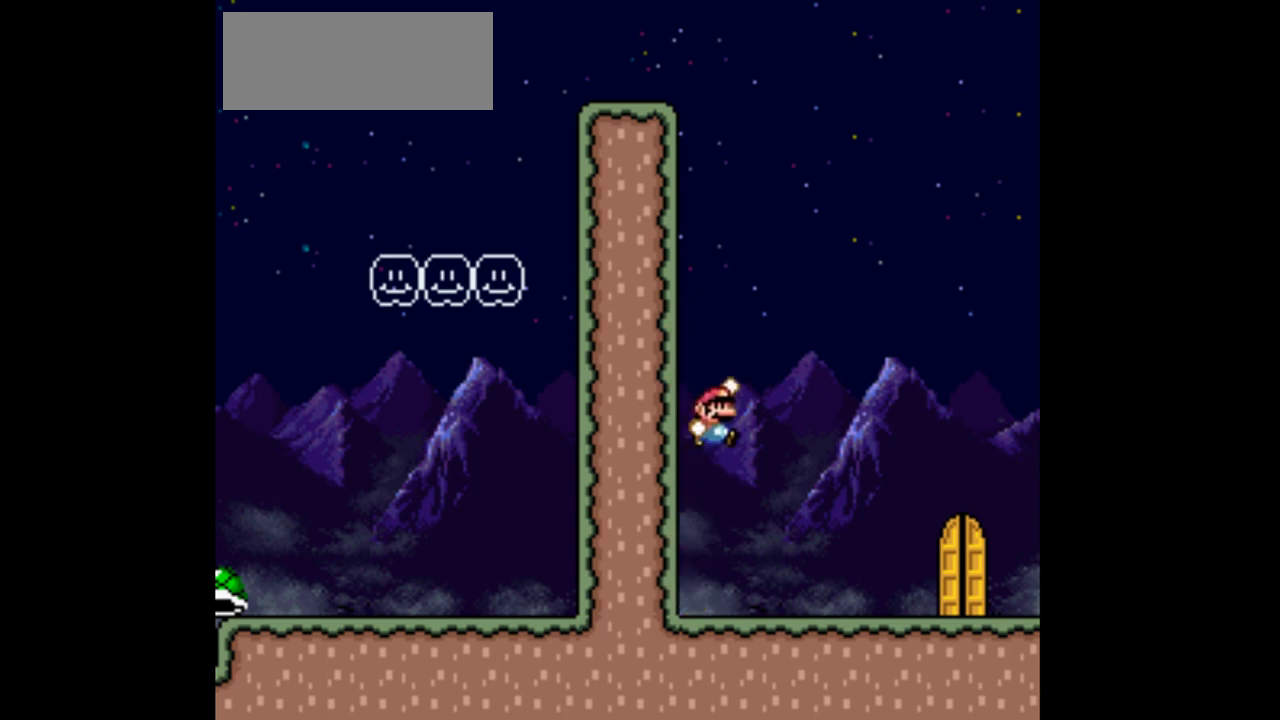
{"buttons": ["Y", "DPAD_RIGHT"], "events": []}
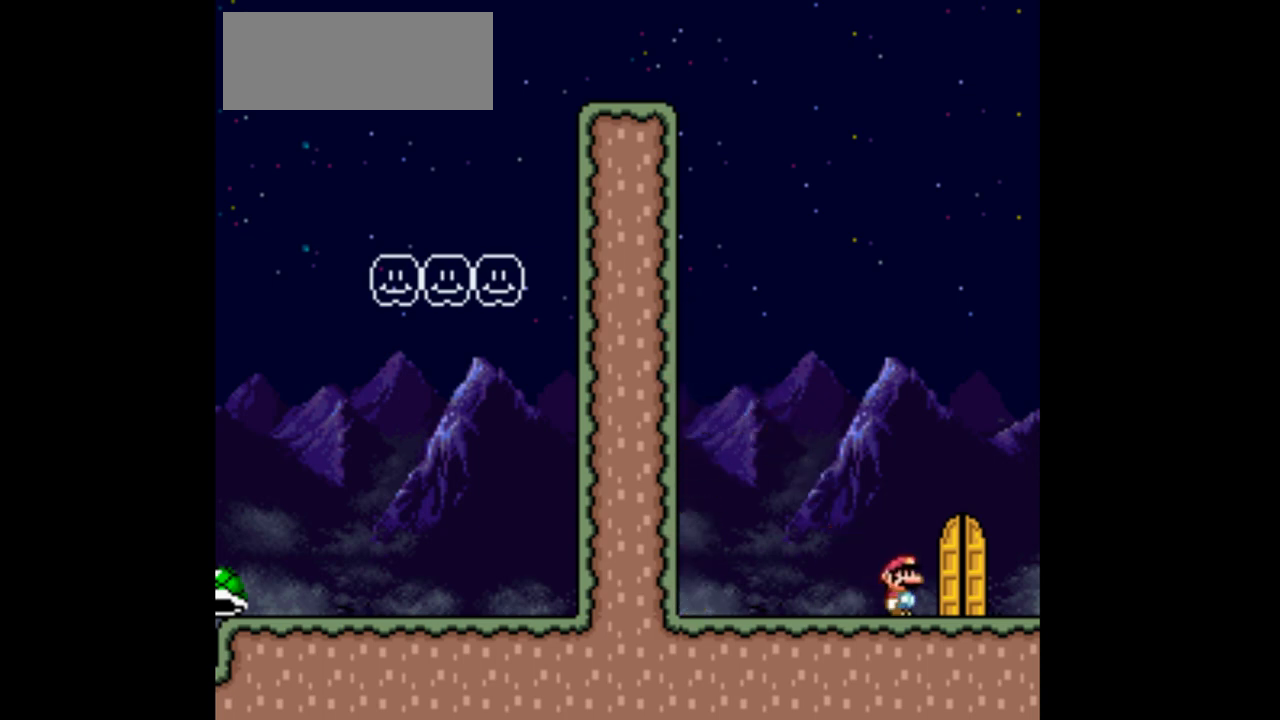
{"buttons": ["Y", "DPAD_LEFT"], "events": [[33, "DPAD_RIGHT", "up"], [67, "DPAD_UP", "down"], [300, "DPAD_UP", "up"], [433, "DPAD_LEFT", "down"]]}